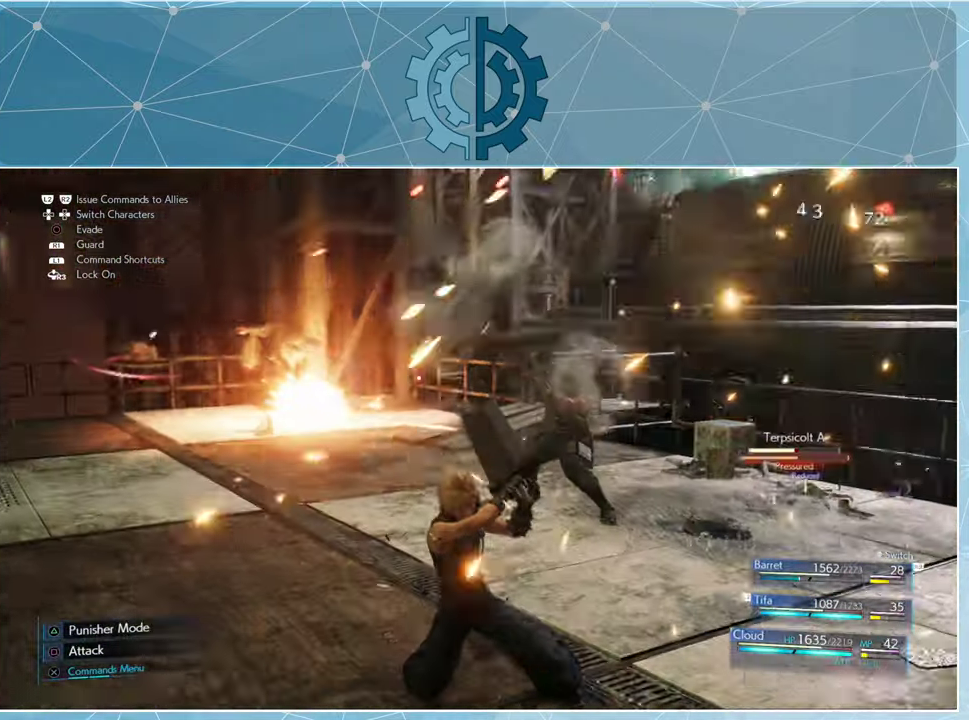
Gameplay with a controller (PlayStation layout); each line is a JSON object with the inputs held at the frame after it. "events" lists button and stick changes between this image and that frame as [ms after this image, input, new state], when the widget could be followed in between.
{"buttons": [], "left_stick": "down-left", "right_stick": "center", "events": []}
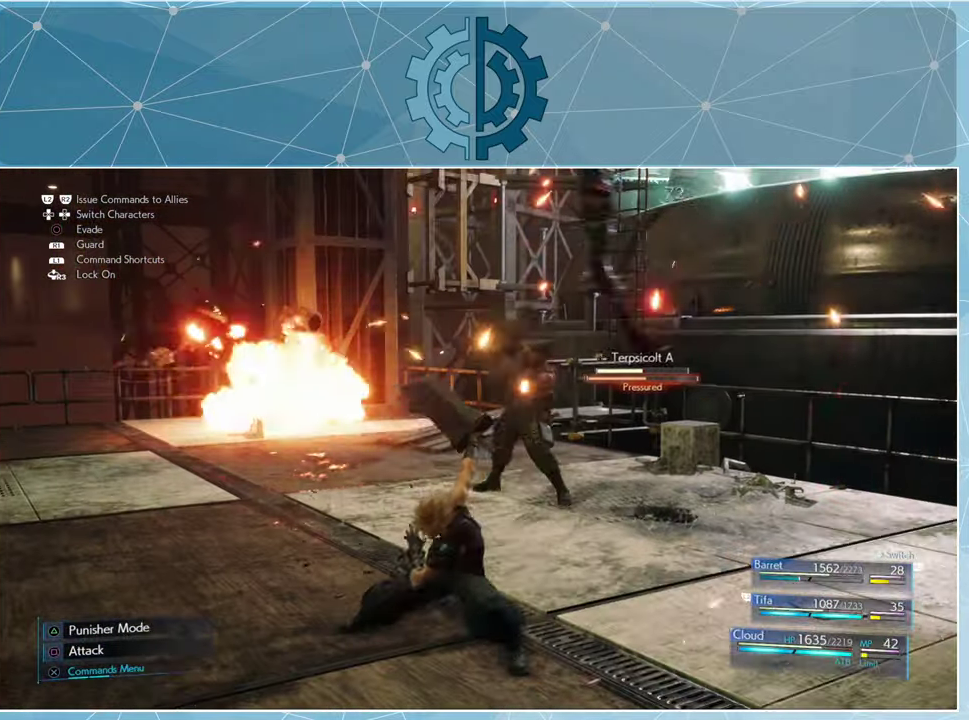
{"buttons": [], "left_stick": "down-left", "right_stick": "center", "events": []}
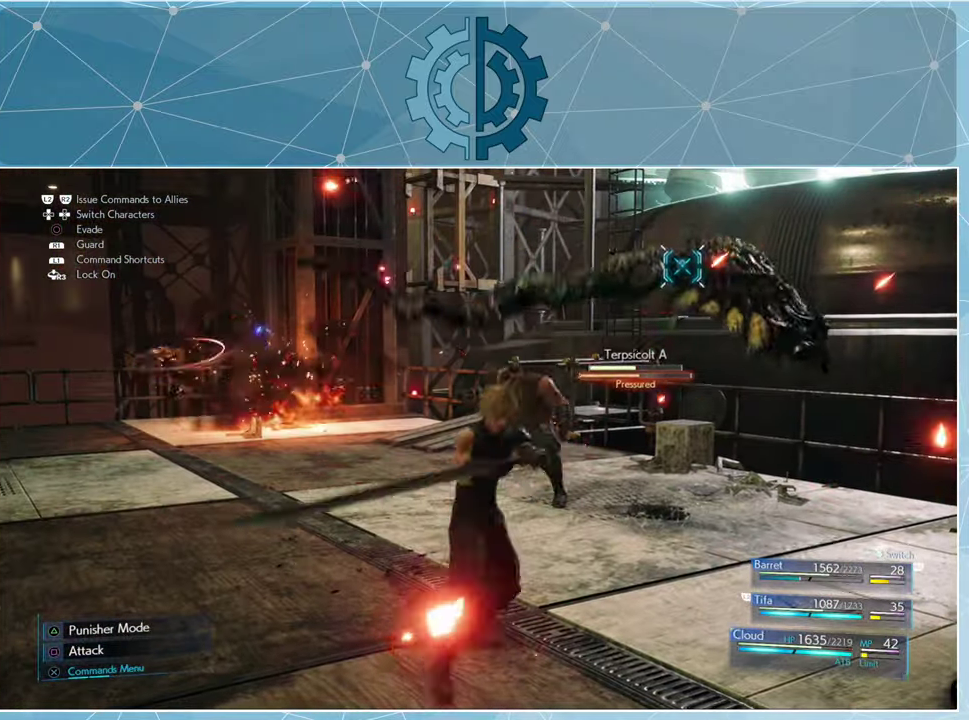
{"buttons": ["SQUARE"], "left_stick": "up-right", "right_stick": "center", "events": [[134, "right_stick", "right"], [234, "right_stick", "center"], [267, "left_stick", "right"], [334, "SQUARE", "down"], [334, "left_stick", "up-right"], [434, "SQUARE", "up"], [500, "SQUARE", "down"]]}
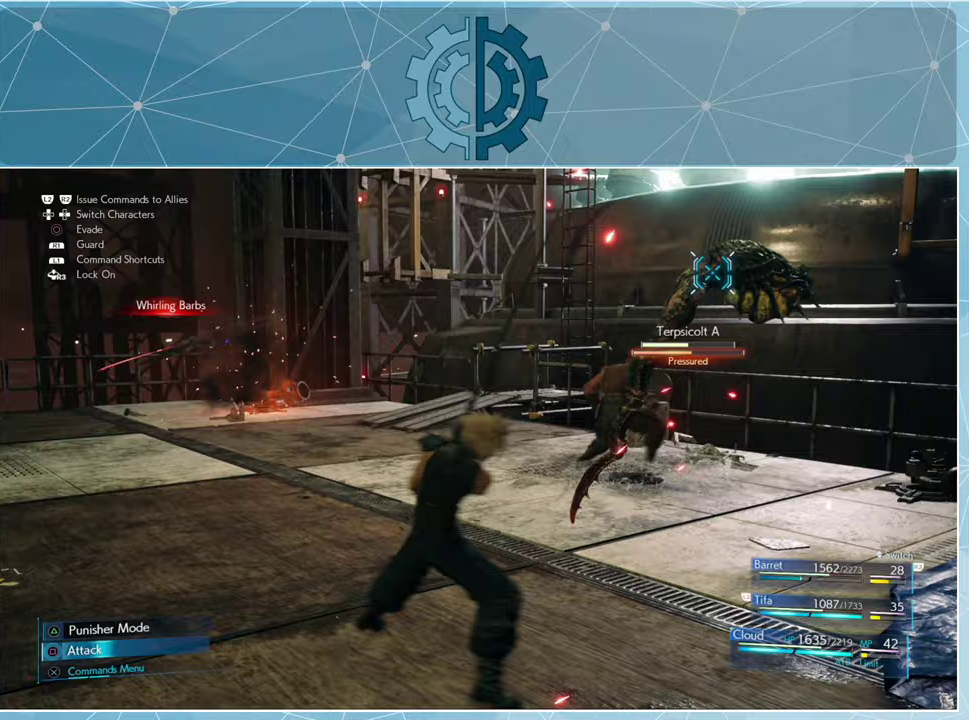
{"buttons": ["SQUARE"], "left_stick": "center", "right_stick": "center", "events": [[67, "SQUARE", "up"], [167, "SQUARE", "down"], [200, "left_stick", "center"], [233, "SQUARE", "up"], [300, "SQUARE", "down"], [367, "SQUARE", "up"], [467, "SQUARE", "down"]]}
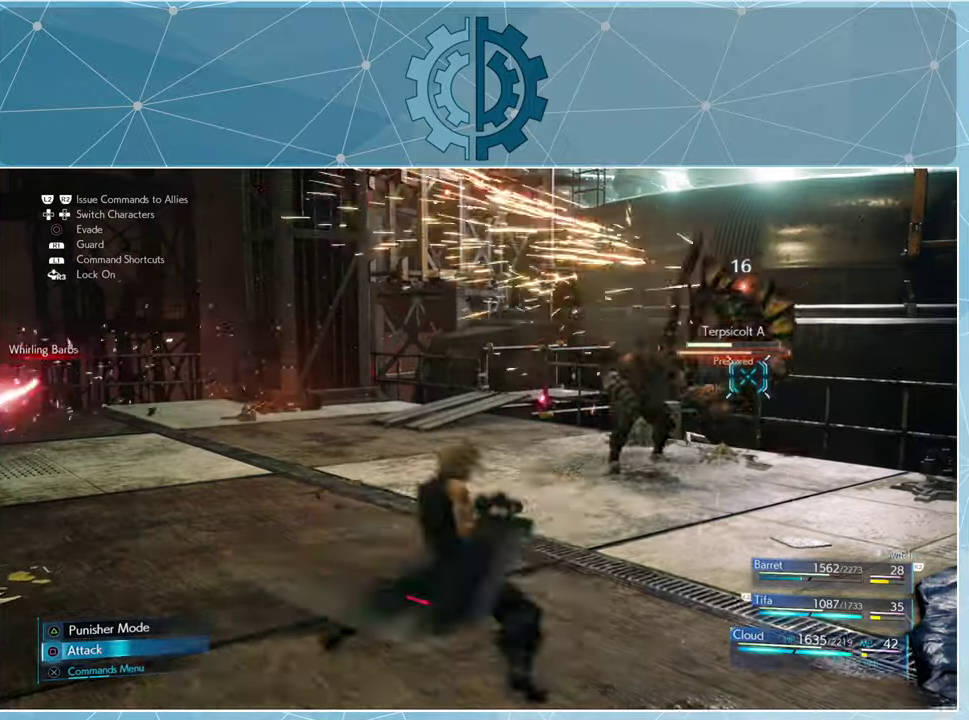
{"buttons": [], "left_stick": "center", "right_stick": "center", "events": [[33, "SQUARE", "up"], [100, "SQUARE", "down"], [167, "SQUARE", "up"], [267, "SQUARE", "down"], [333, "SQUARE", "up"], [400, "SQUARE", "down"], [500, "SQUARE", "up"]]}
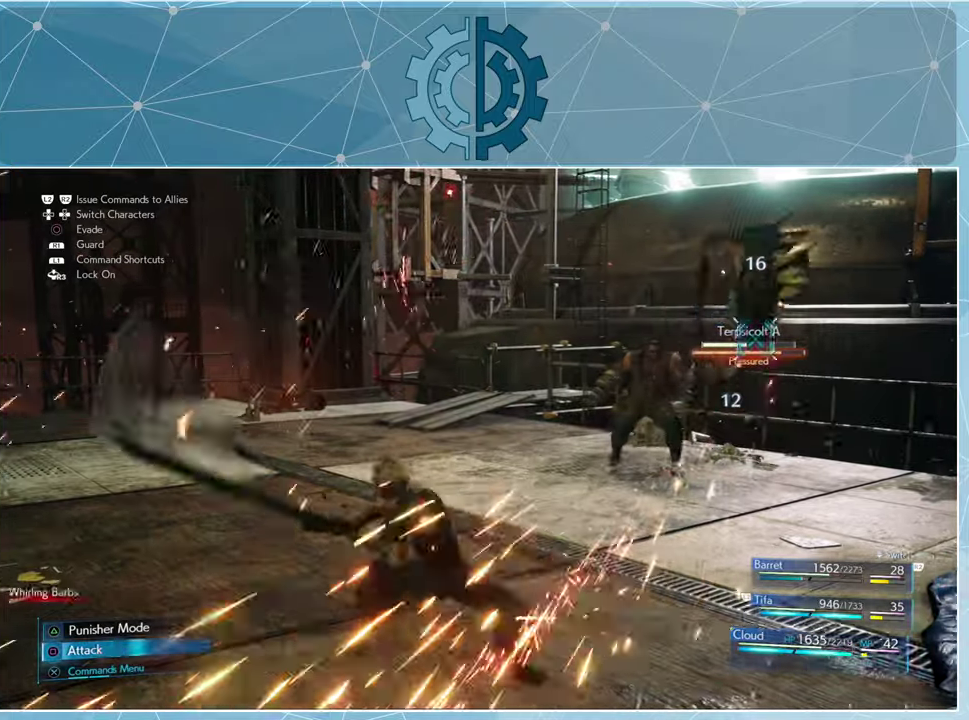
{"buttons": [], "left_stick": "center", "right_stick": "center", "events": []}
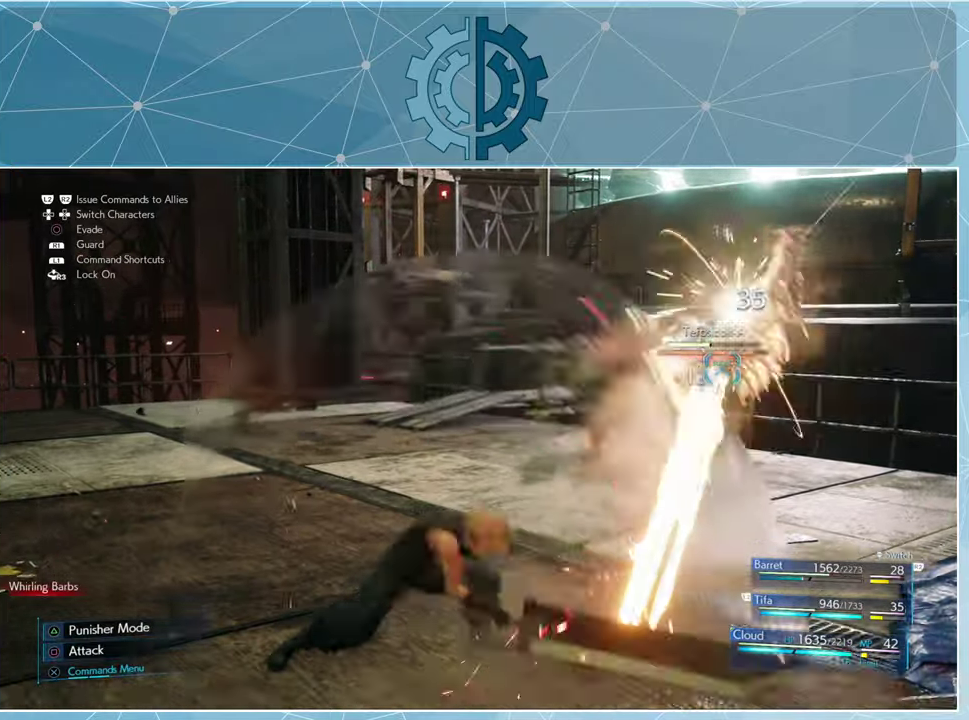
{"buttons": ["SQUARE"], "left_stick": "center", "right_stick": "center", "events": [[33, "TRIANGLE", "down"], [167, "TRIANGLE", "up"], [500, "SQUARE", "down"]]}
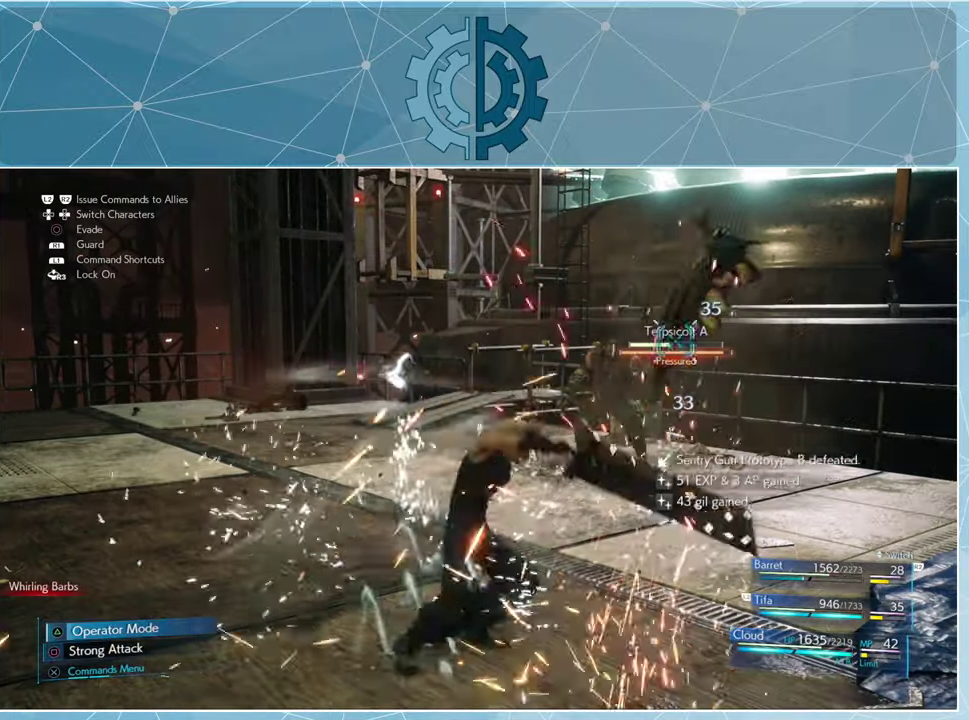
{"buttons": ["SQUARE"], "left_stick": "center", "right_stick": "center", "events": [[67, "SQUARE", "up"], [167, "SQUARE", "down"], [267, "SQUARE", "up"], [333, "SQUARE", "down"], [433, "SQUARE", "up"], [500, "SQUARE", "down"]]}
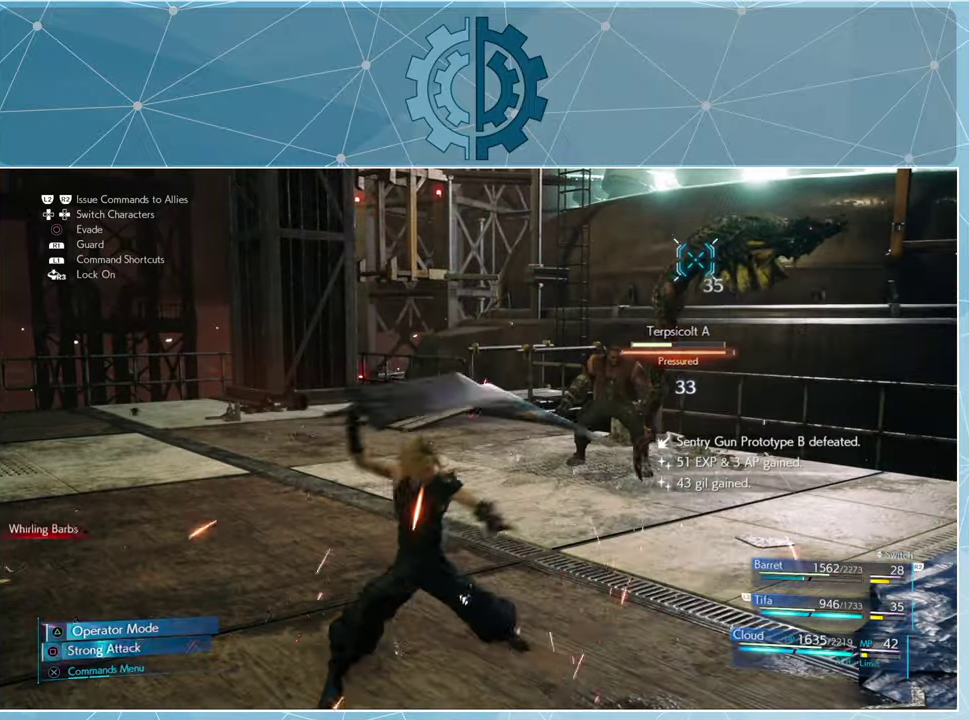
{"buttons": [], "left_stick": "center", "right_stick": "center", "events": [[67, "SQUARE", "up"]]}
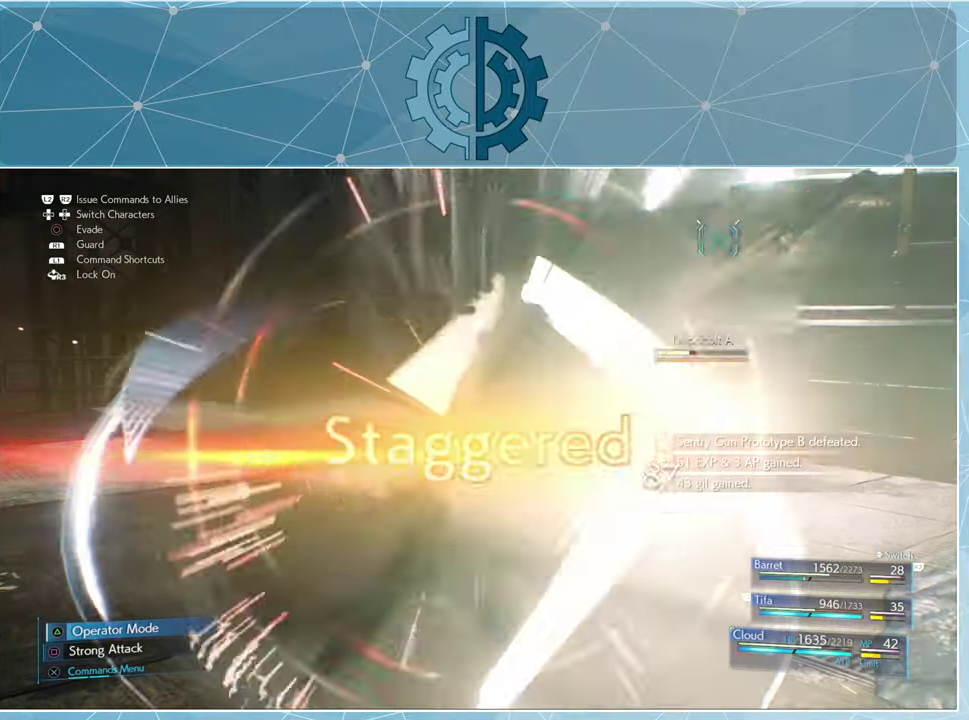
{"buttons": [], "left_stick": "center", "right_stick": "center", "events": [[167, "SQUARE", "down"], [267, "SQUARE", "up"]]}
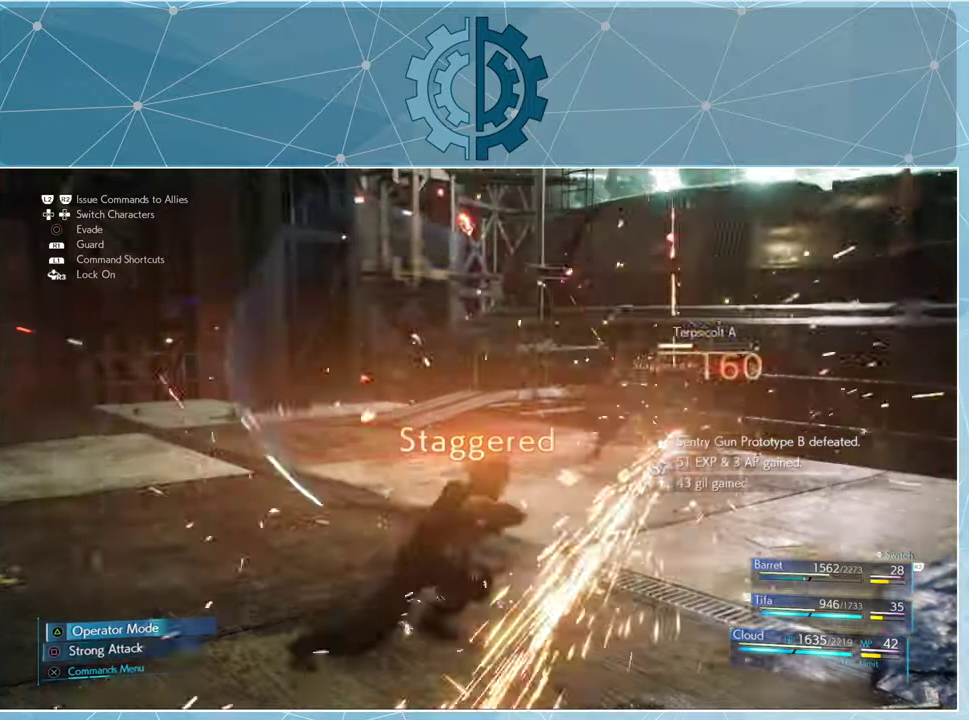
{"buttons": ["SQUARE"], "left_stick": "center", "right_stick": "center", "events": [[67, "SQUARE", "down"], [133, "SQUARE", "up"], [267, "SQUARE", "down"], [333, "SQUARE", "up"], [433, "SQUARE", "down"]]}
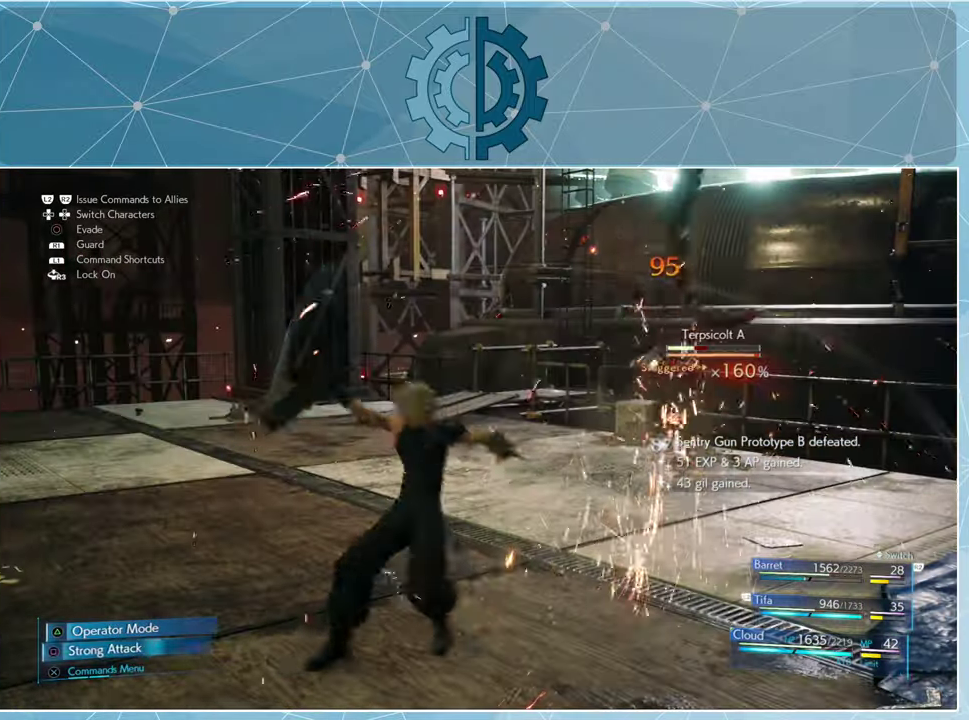
{"buttons": [], "left_stick": "center", "right_stick": "center", "events": [[33, "SQUARE", "up"], [133, "SQUARE", "down"], [200, "SQUARE", "up"]]}
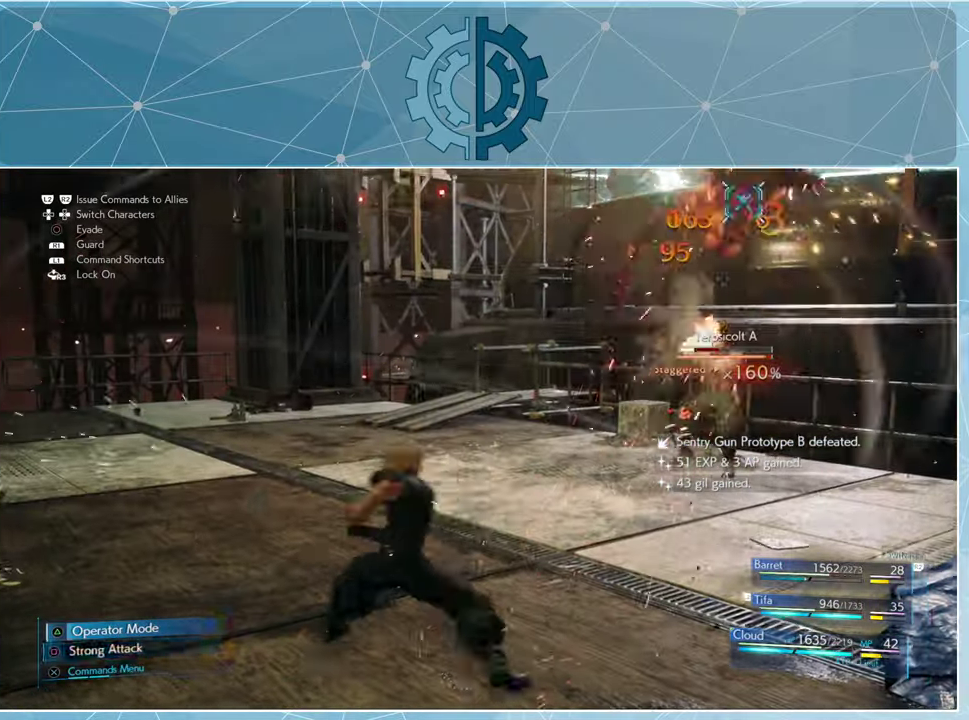
{"buttons": ["SQUARE"], "left_stick": "center", "right_stick": "center", "events": [[67, "SQUARE", "down"], [167, "SQUARE", "up"], [267, "SQUARE", "down"]]}
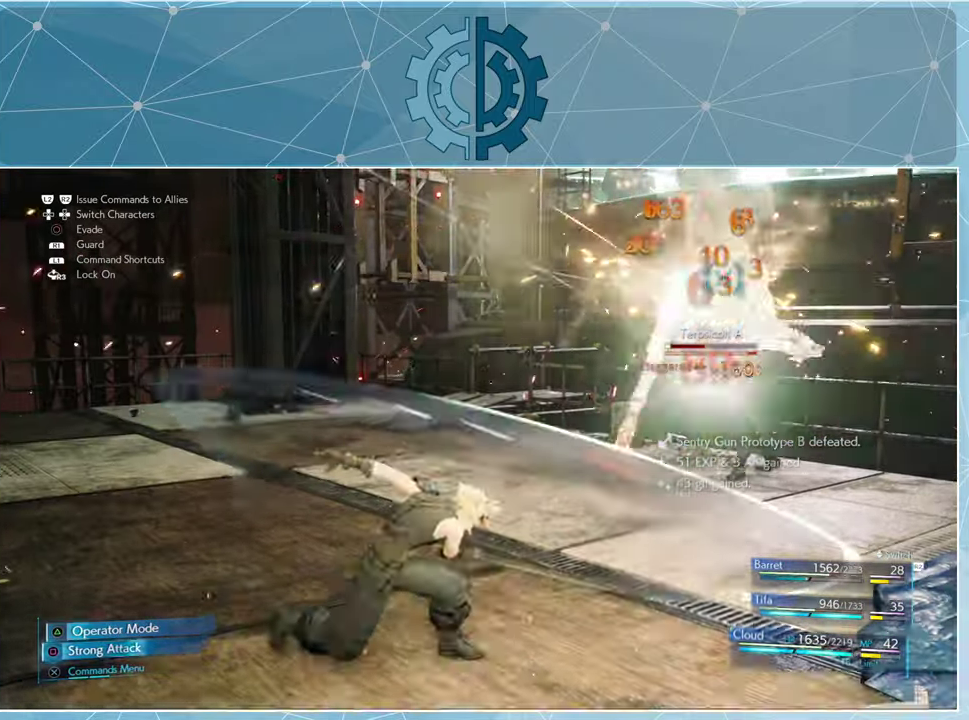
{"buttons": [], "left_stick": "center", "right_stick": "center", "events": [[167, "SQUARE", "up"], [366, "CROSS", "down"], [466, "CROSS", "up"]]}
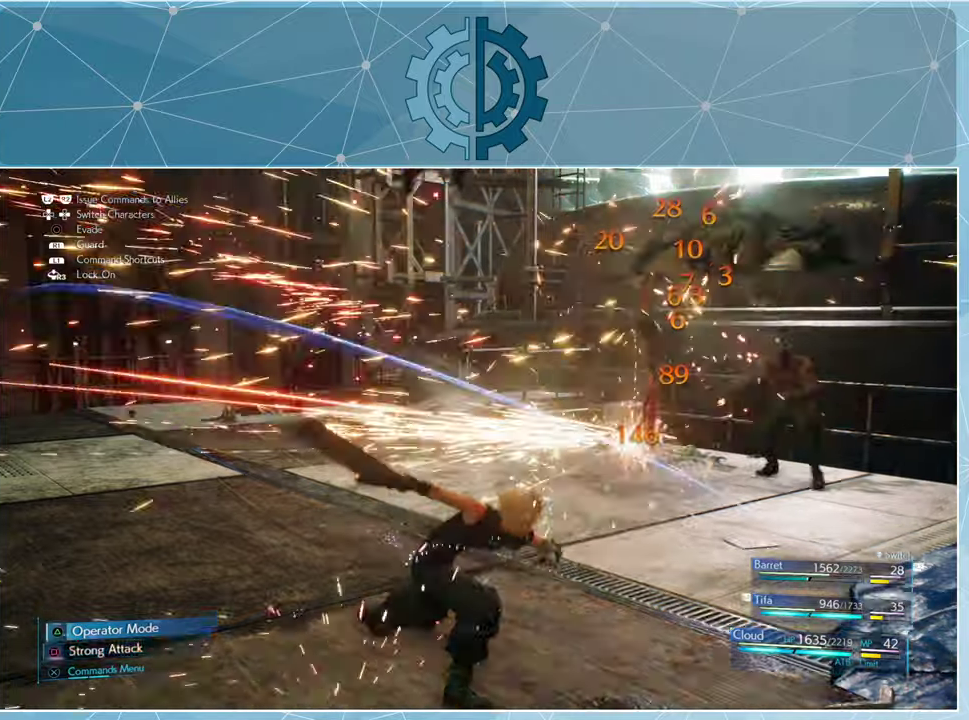
{"buttons": [], "left_stick": "center", "right_stick": "center", "events": []}
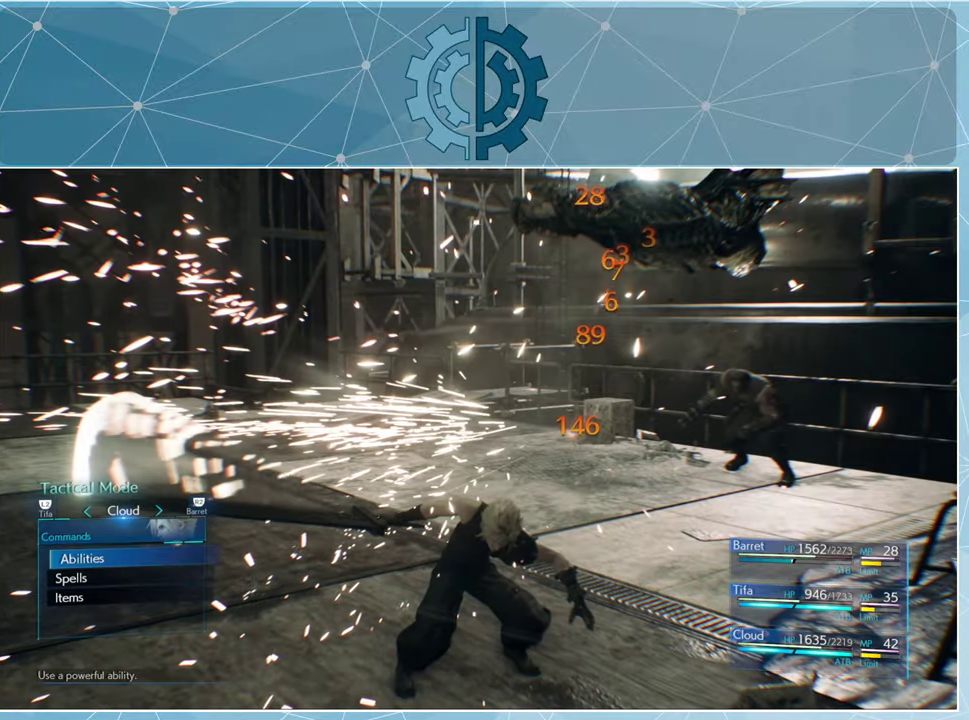
{"buttons": ["DPAD_DOWN"], "left_stick": "center", "right_stick": "center", "events": [[433, "DPAD_DOWN", "down"]]}
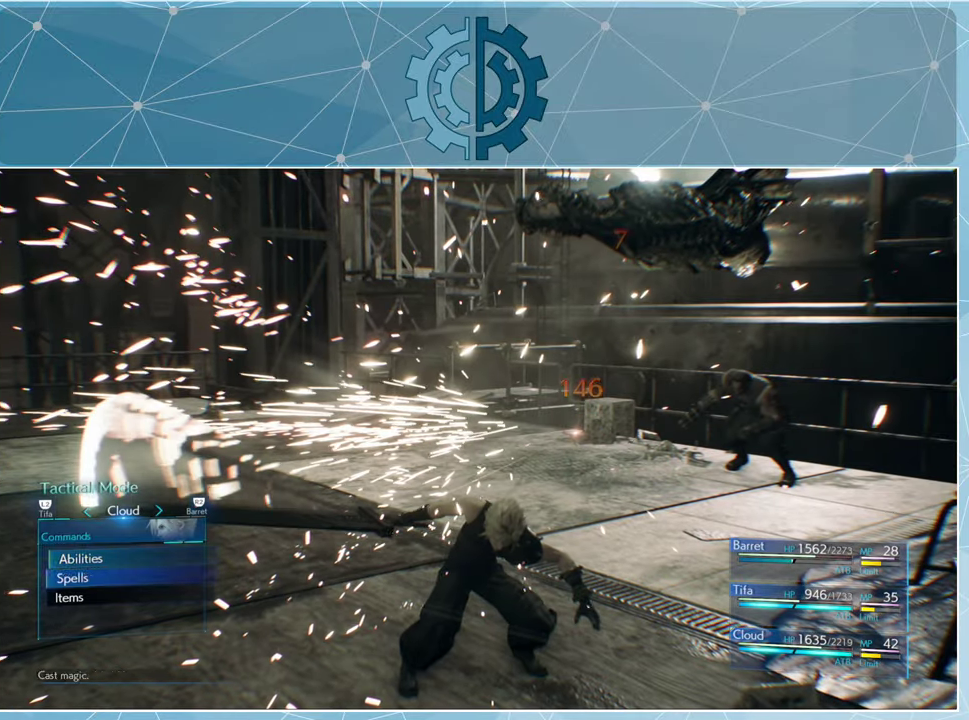
{"buttons": [], "left_stick": "center", "right_stick": "center", "events": [[33, "DPAD_DOWN", "up"], [233, "DPAD_UP", "down"], [333, "DPAD_UP", "up"], [366, "CROSS", "down"], [466, "CROSS", "up"]]}
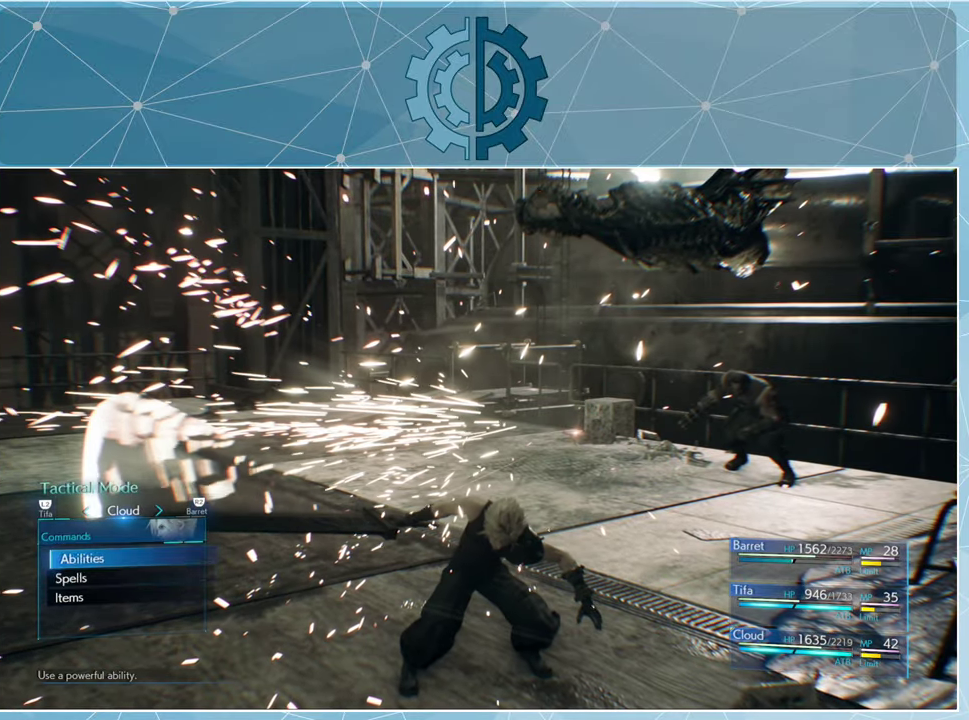
{"buttons": [], "left_stick": "center", "right_stick": "center", "events": []}
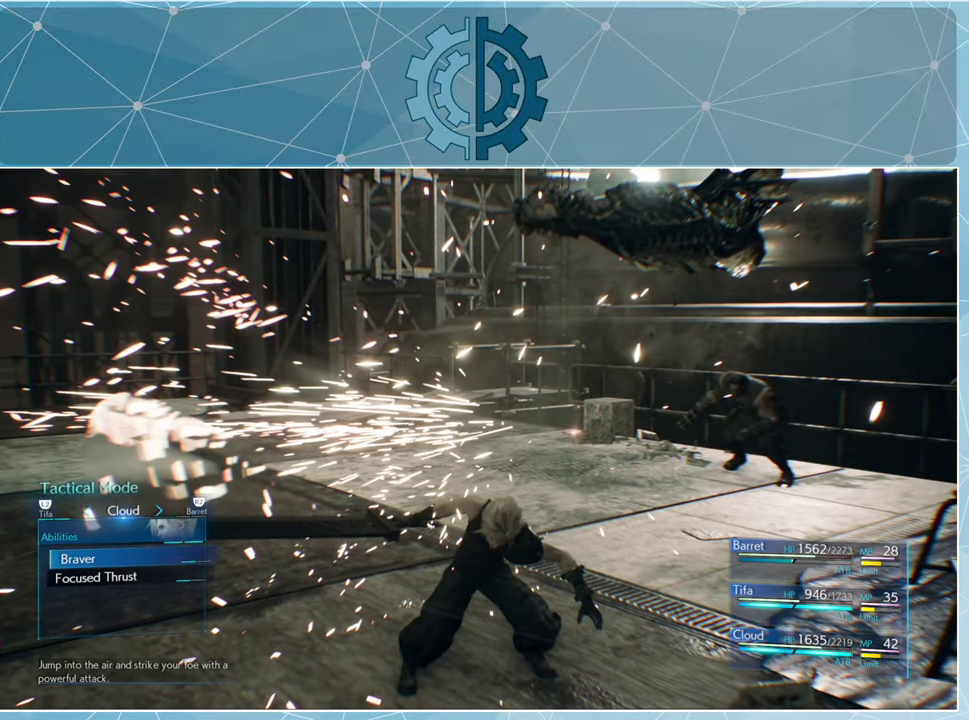
{"buttons": ["DPAD_DOWN"], "left_stick": "center", "right_stick": "center", "events": [[500, "DPAD_DOWN", "down"]]}
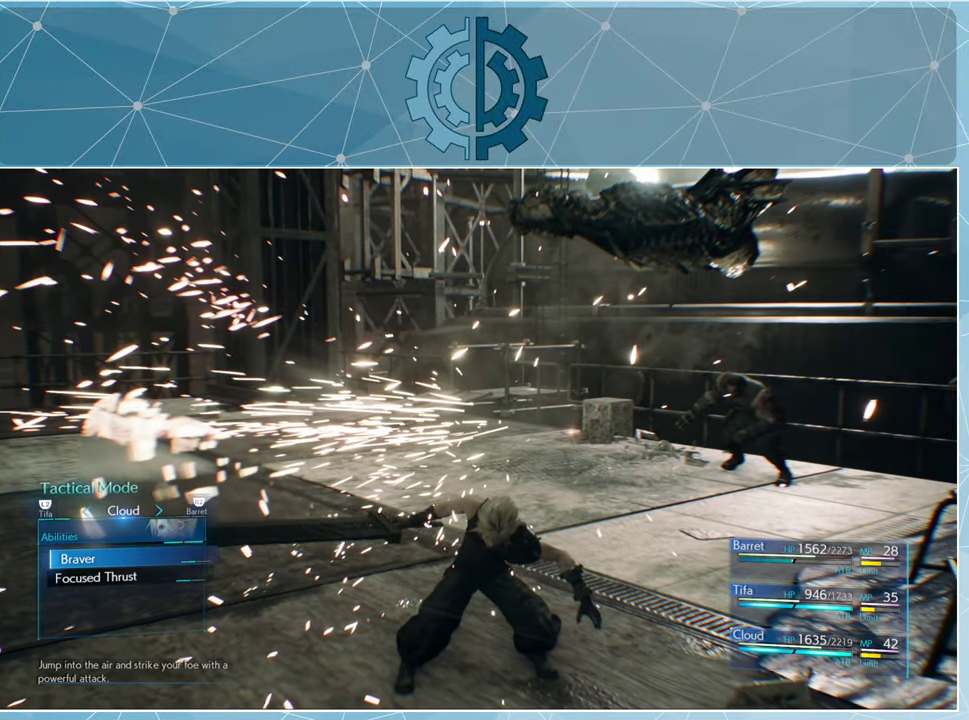
{"buttons": [], "left_stick": "center", "right_stick": "center", "events": [[66, "DPAD_DOWN", "up"], [166, "CROSS", "down"], [200, "CROSS", "up"], [300, "CROSS", "down"], [366, "CROSS", "up"]]}
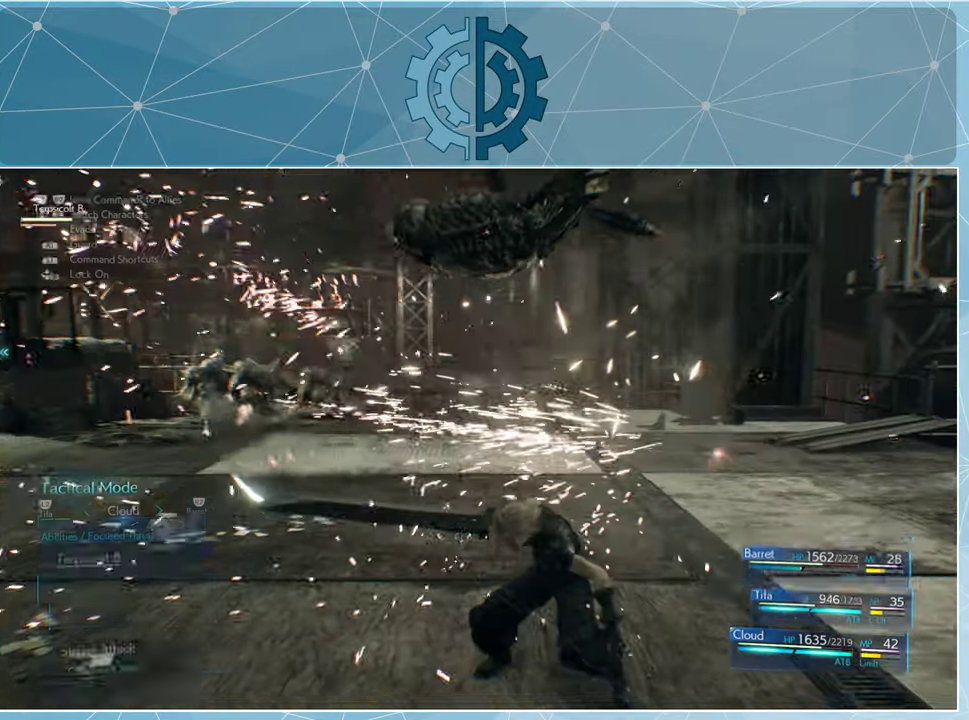
{"buttons": [], "left_stick": "center", "right_stick": "center", "events": [[300, "DPAD_RIGHT", "down"], [400, "DPAD_RIGHT", "up"]]}
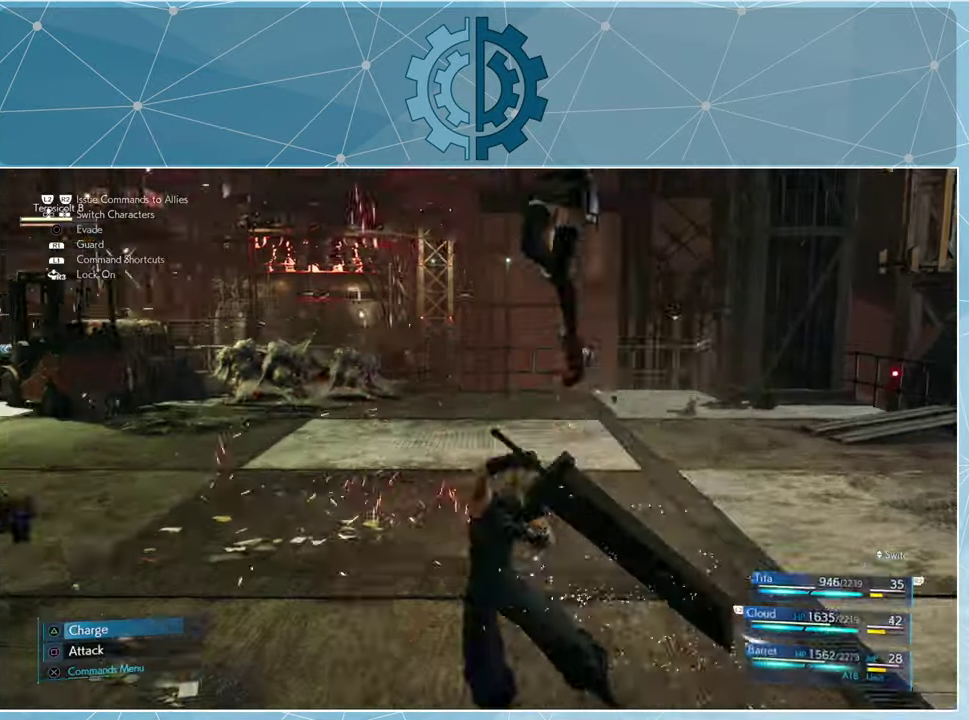
{"buttons": [], "left_stick": "center", "right_stick": "center", "events": []}
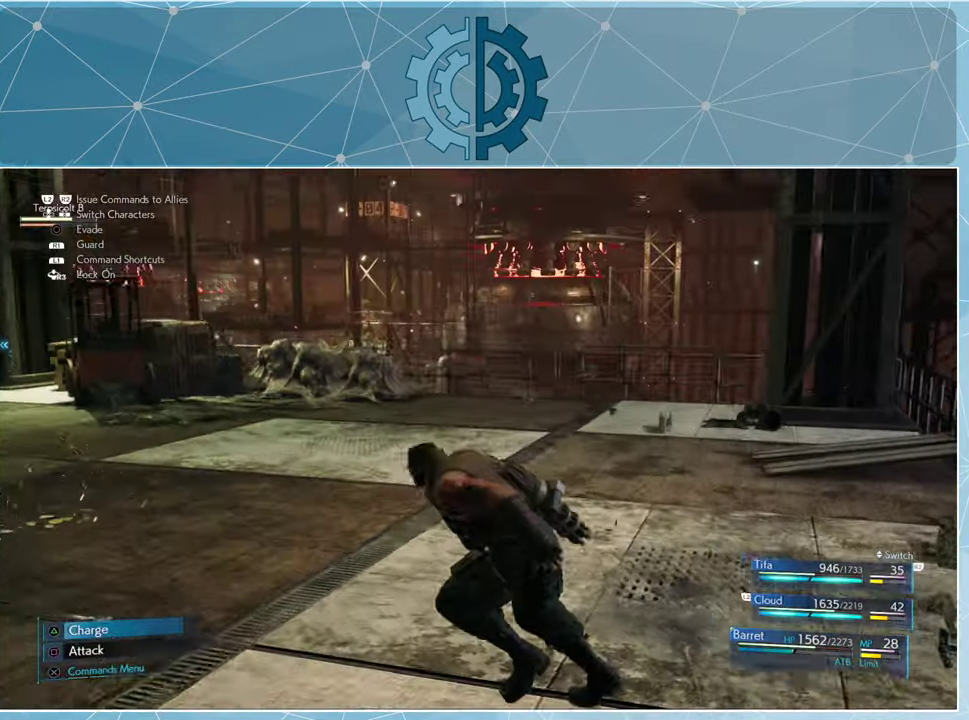
{"buttons": [], "left_stick": "up-right", "right_stick": "left", "events": [[233, "right_stick", "left"], [500, "left_stick", "up-right"]]}
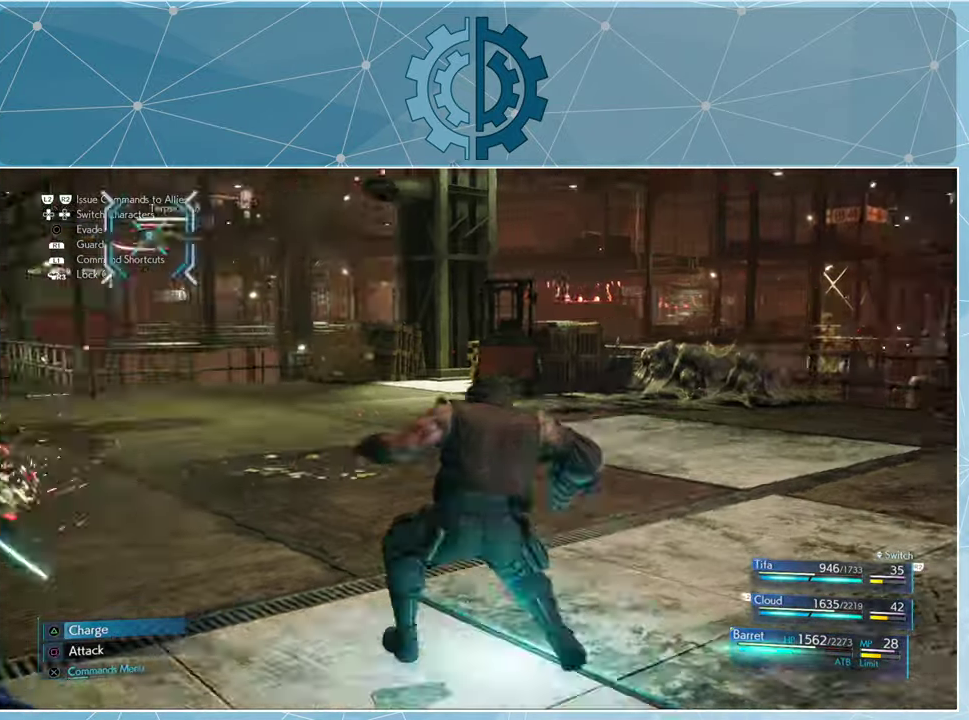
{"buttons": [], "left_stick": "up-right", "right_stick": "down-left", "events": [[200, "right_stick", "center"], [333, "right_stick", "down-left"]]}
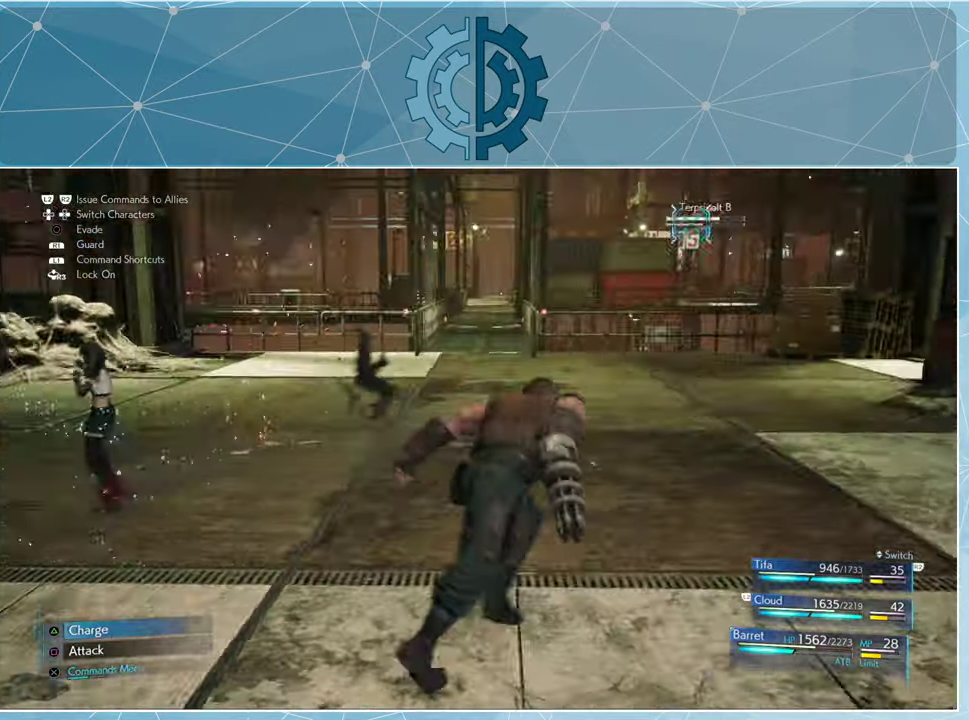
{"buttons": [], "left_stick": "center", "right_stick": "center", "events": [[66, "right_stick", "center"], [400, "TRIANGLE", "down"], [500, "TRIANGLE", "up"], [500, "left_stick", "center"]]}
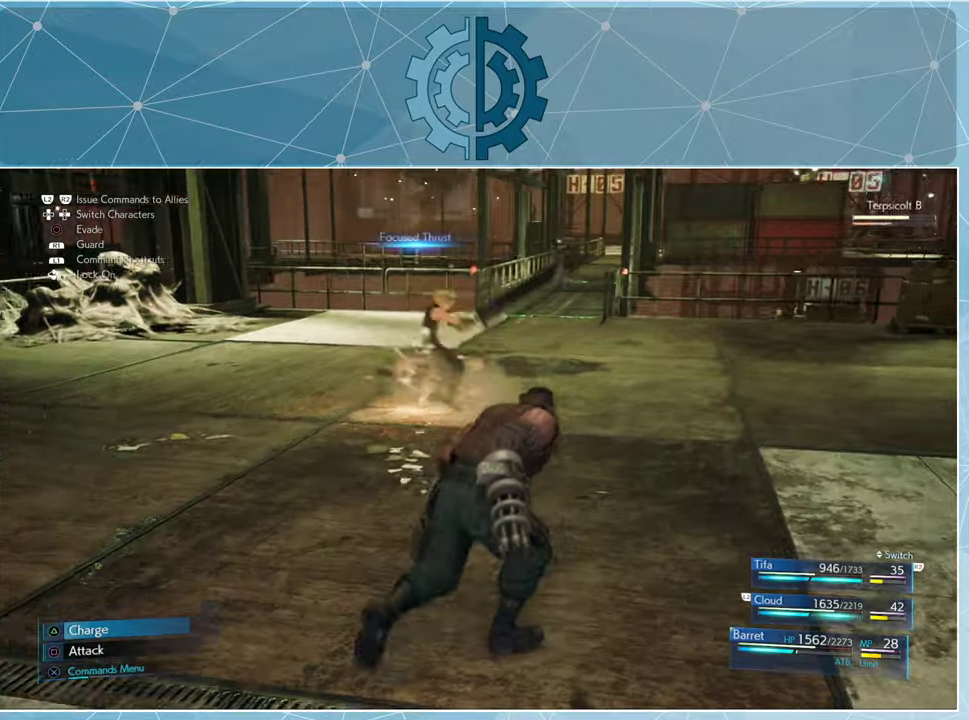
{"buttons": [], "left_stick": "center", "right_stick": "center", "events": [[334, "right_stick", "up-right"], [434, "right_stick", "center"]]}
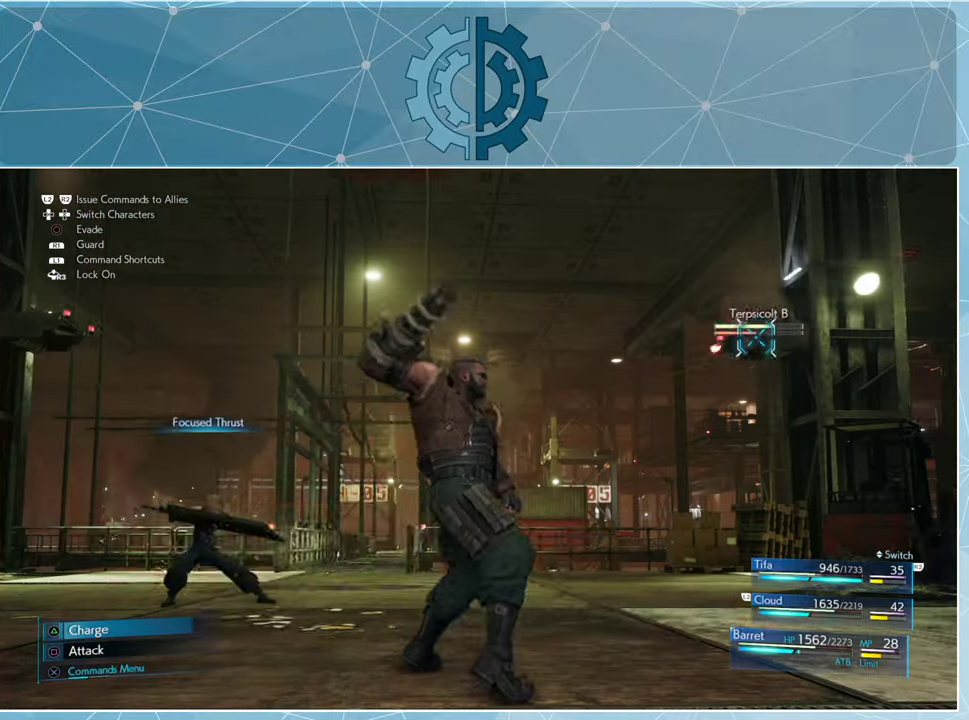
{"buttons": [], "left_stick": "center", "right_stick": "center", "events": []}
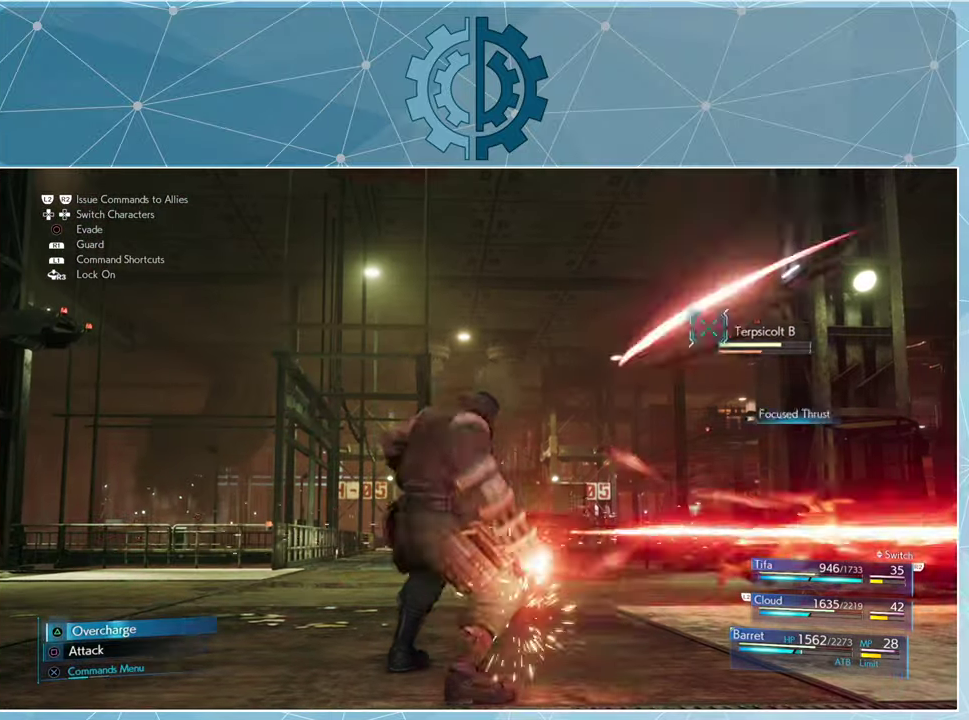
{"buttons": [], "left_stick": "center", "right_stick": "center", "events": []}
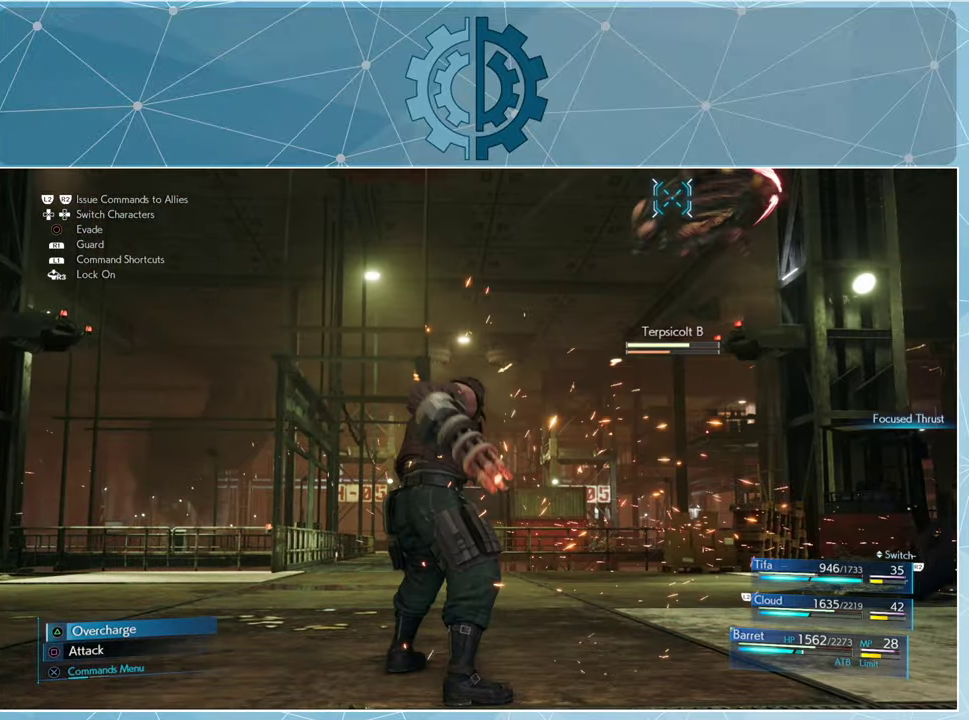
{"buttons": [], "left_stick": "center", "right_stick": "center", "events": [[167, "TRIANGLE", "down"], [267, "TRIANGLE", "up"]]}